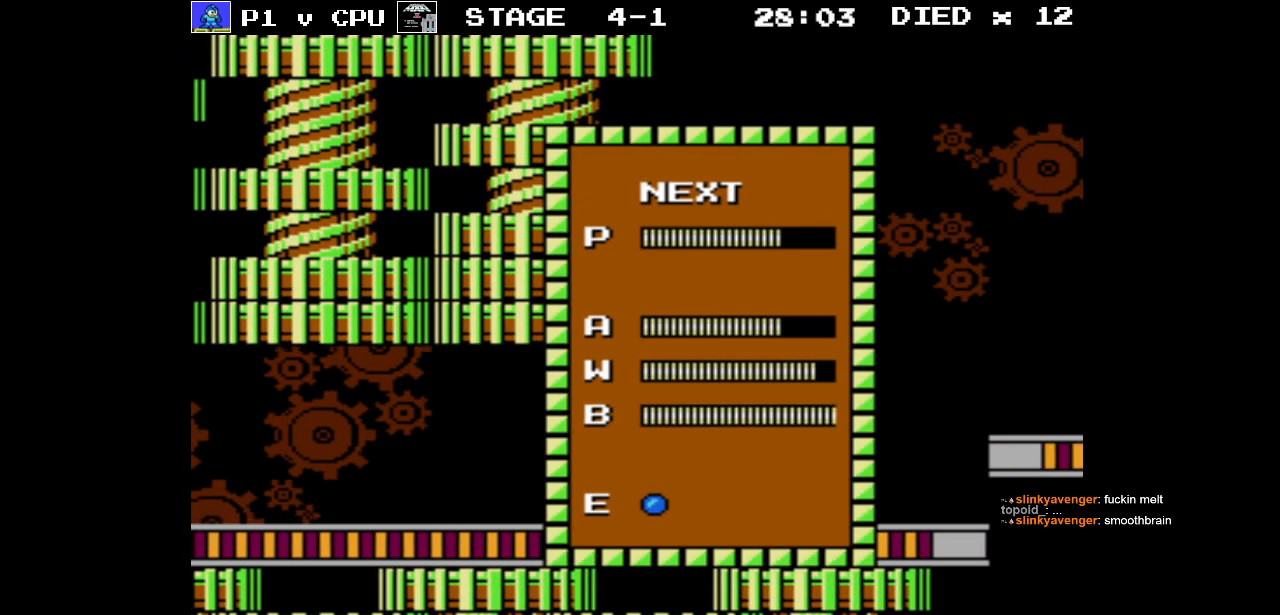
Gameplay with a controller (Nintendo layout); each line is a JSON object with the inputs held at the frame after it. "events" lists button and stick changes between this image and that frame as [ms after this image, input, new state], when the widget could be followed in between. Not read: L3 R3.
{"buttons": ["START"], "events": [[183, "DPAD_DOWN", "down"], [283, "DPAD_DOWN", "up"], [483, "START", "down"]]}
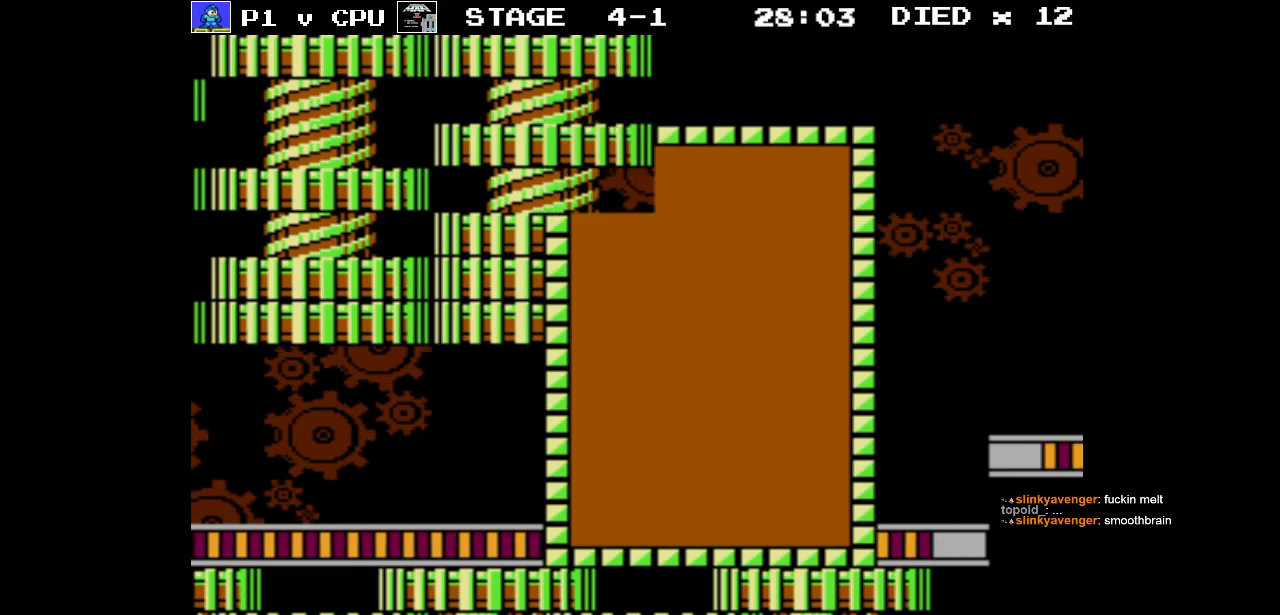
{"buttons": ["DPAD_RIGHT"], "events": [[150, "START", "up"], [283, "DPAD_RIGHT", "down"]]}
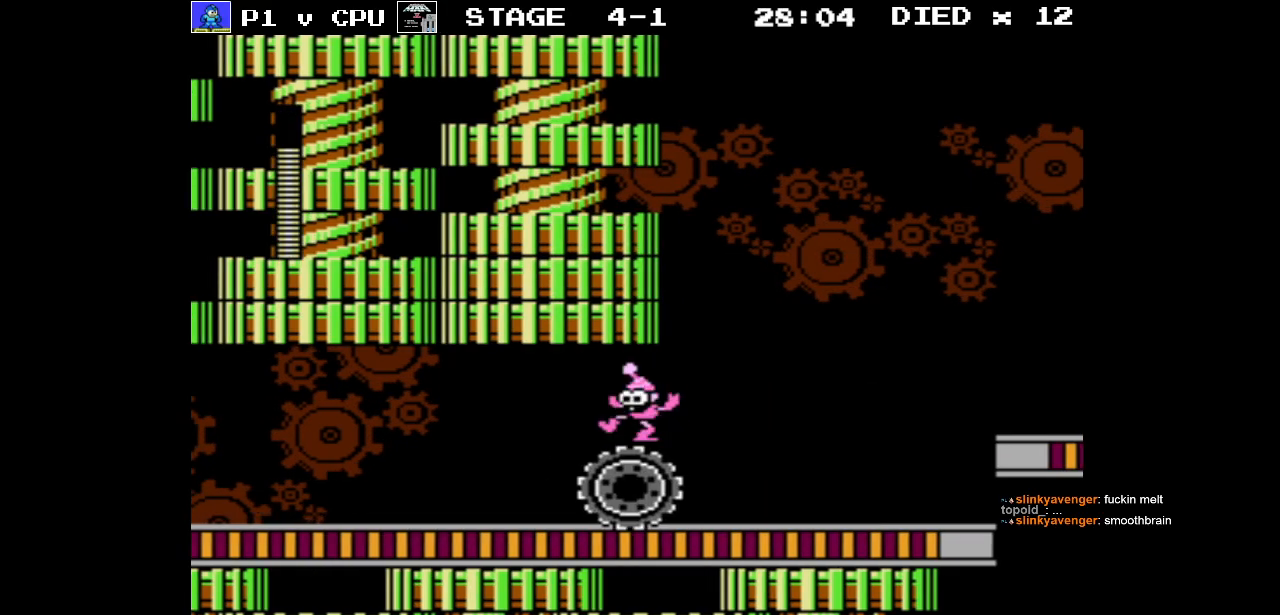
{"buttons": ["B", "DPAD_LEFT"], "events": [[350, "A", "down"], [367, "DPAD_RIGHT", "up"], [367, "DPAD_UP", "down"], [383, "DPAD_LEFT", "down"], [383, "DPAD_UP", "up"], [450, "B", "down"], [500, "A", "up"]]}
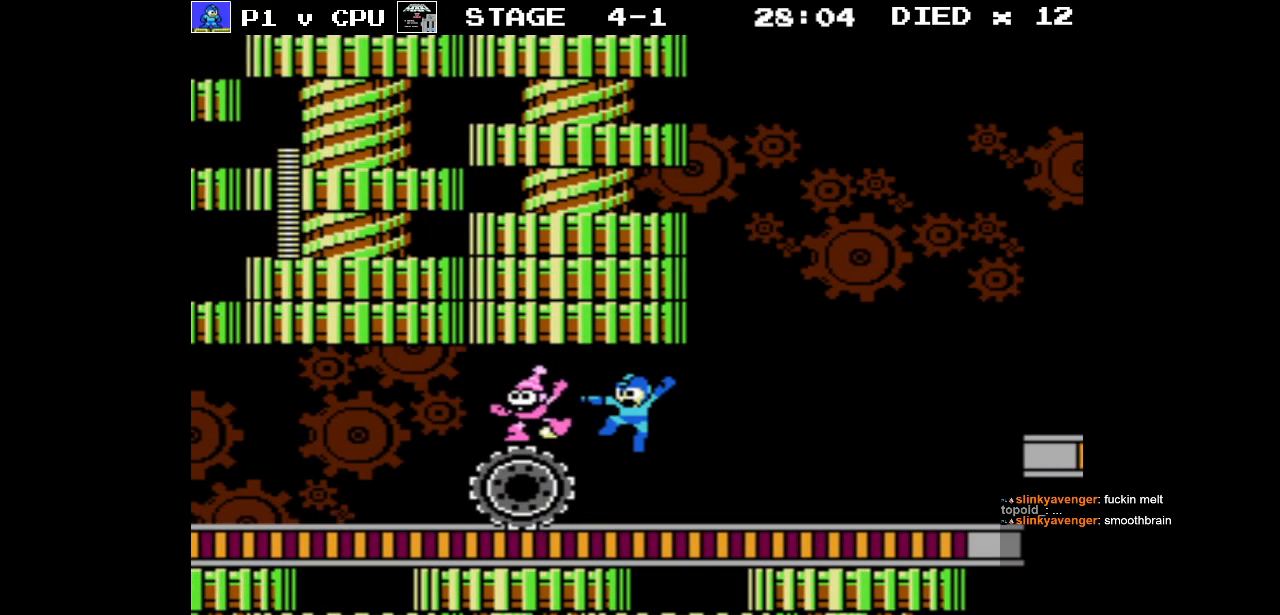
{"buttons": ["B", "DPAD_LEFT"], "events": [[50, "B", "up"], [67, "DPAD_LEFT", "up"], [133, "B", "down"], [200, "B", "up"], [283, "B", "down"], [367, "B", "up"], [433, "B", "down"], [467, "DPAD_LEFT", "down"]]}
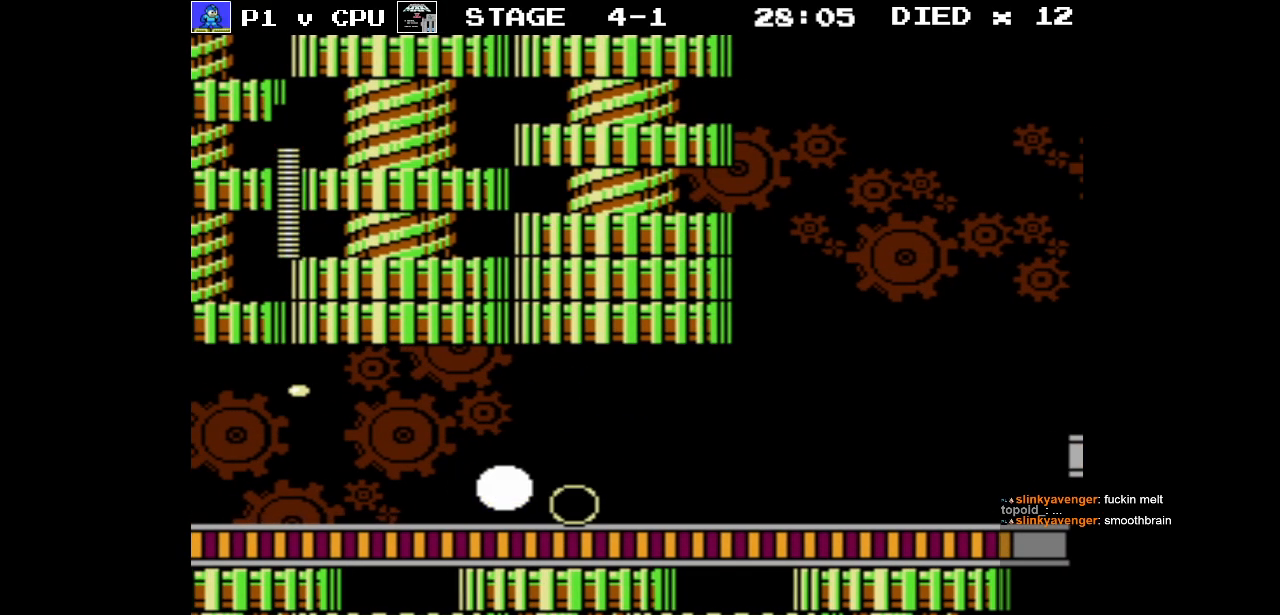
{"buttons": [], "events": [[17, "B", "up"], [317, "DPAD_LEFT", "up"]]}
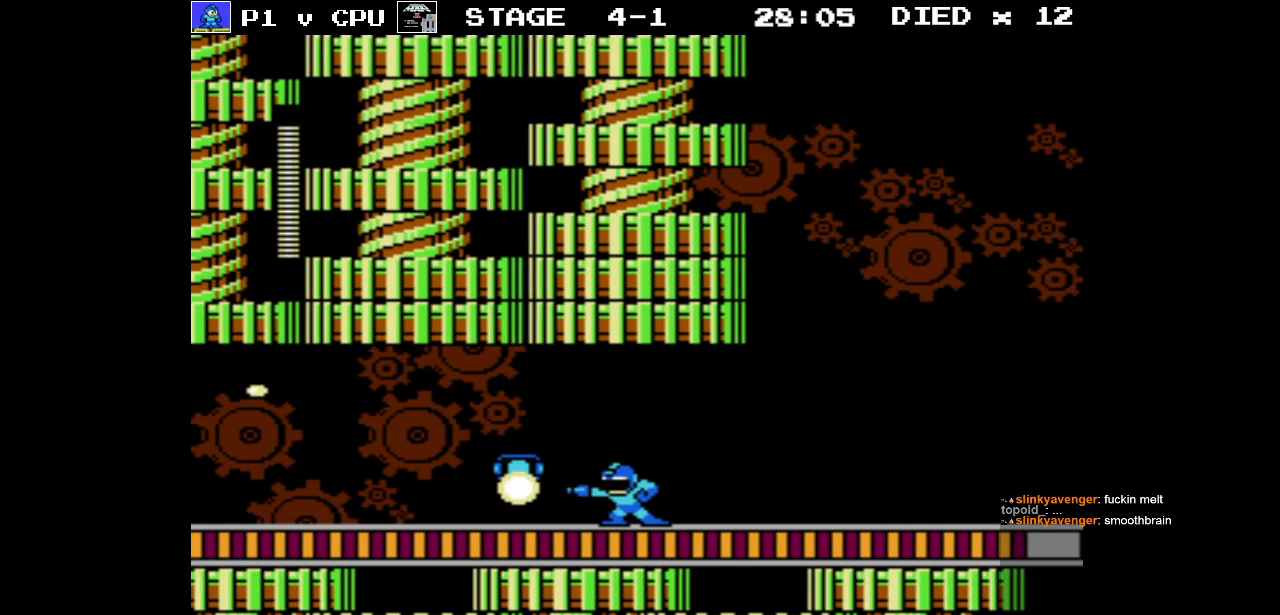
{"buttons": ["DPAD_RIGHT"], "events": [[117, "DPAD_LEFT", "down"], [250, "DPAD_LEFT", "up"], [333, "DPAD_RIGHT", "down"]]}
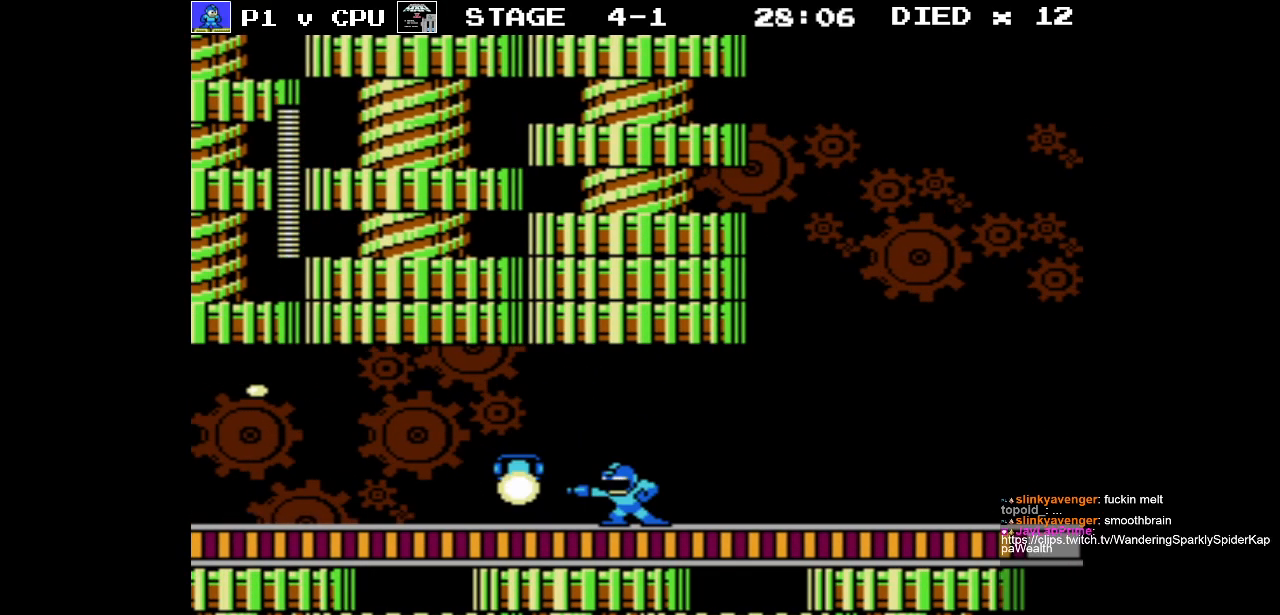
{"buttons": ["DPAD_RIGHT"], "events": [[300, "A", "down"], [467, "A", "up"]]}
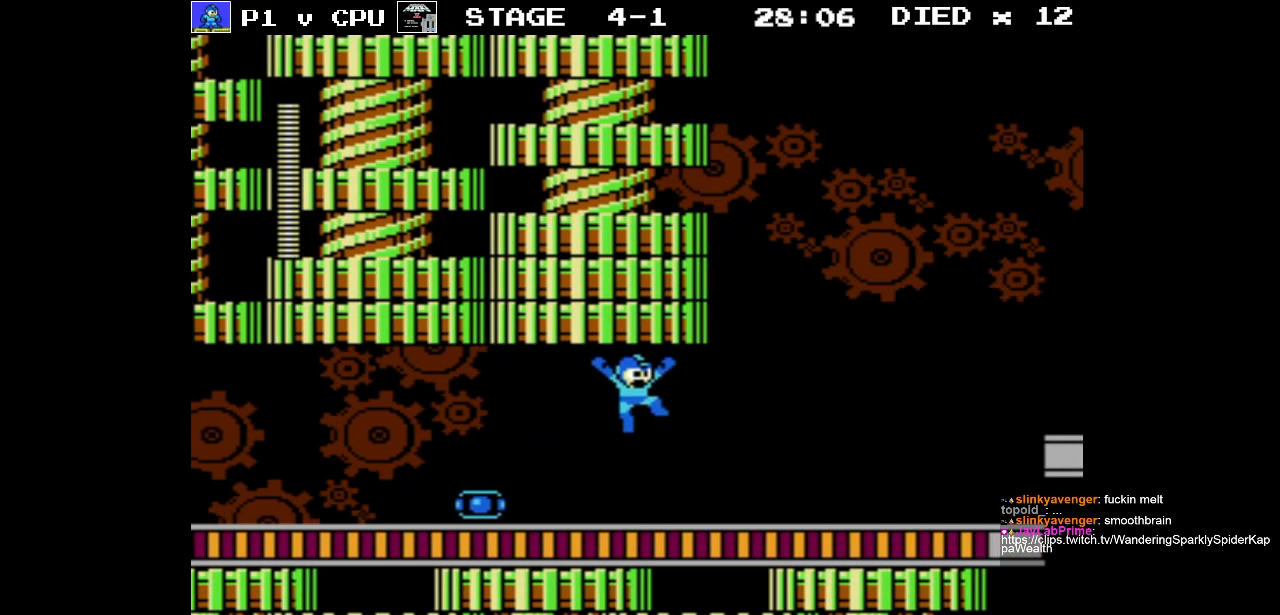
{"buttons": ["DPAD_RIGHT"], "events": []}
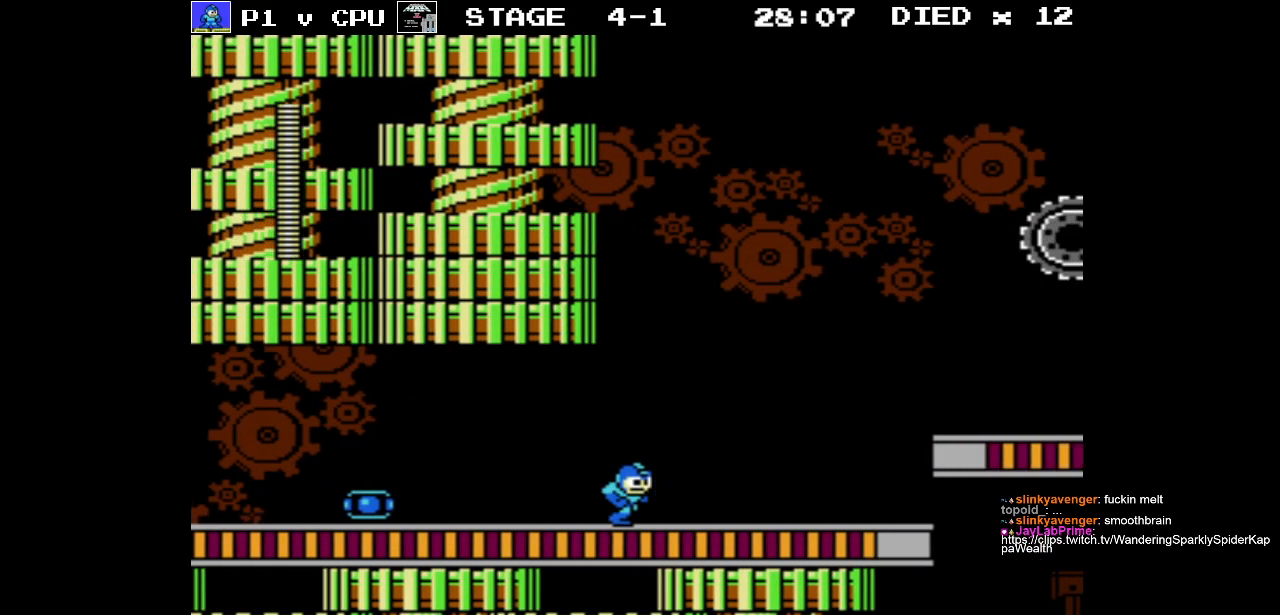
{"buttons": ["DPAD_RIGHT"], "events": [[333, "A", "down"], [400, "A", "up"]]}
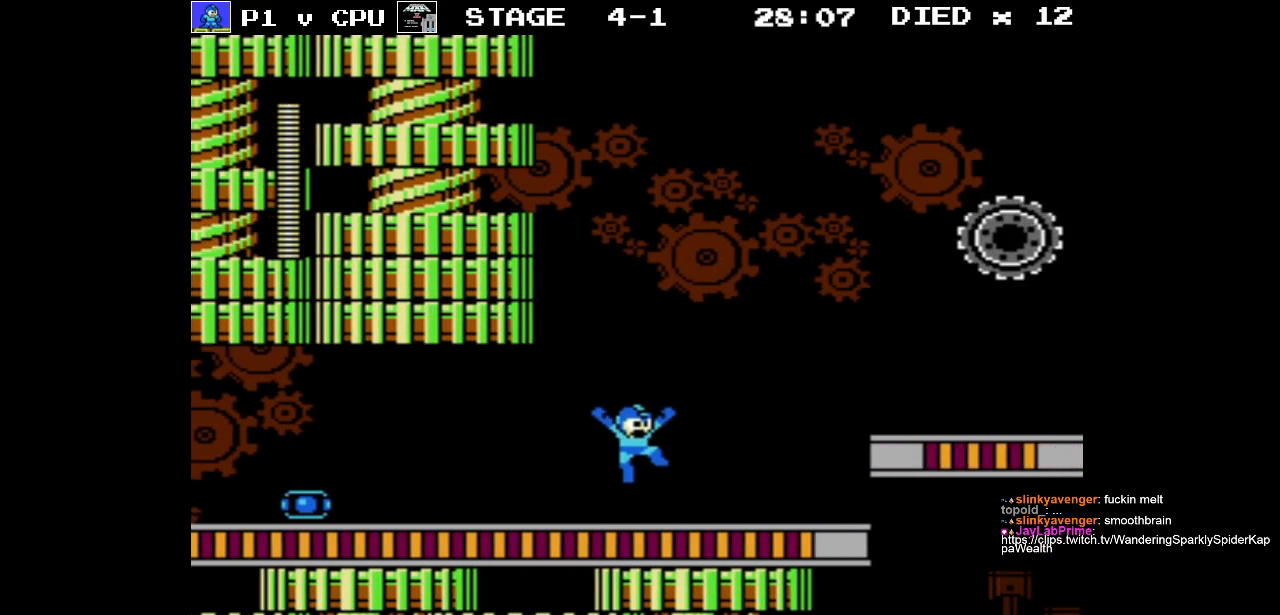
{"buttons": ["DPAD_RIGHT"], "events": []}
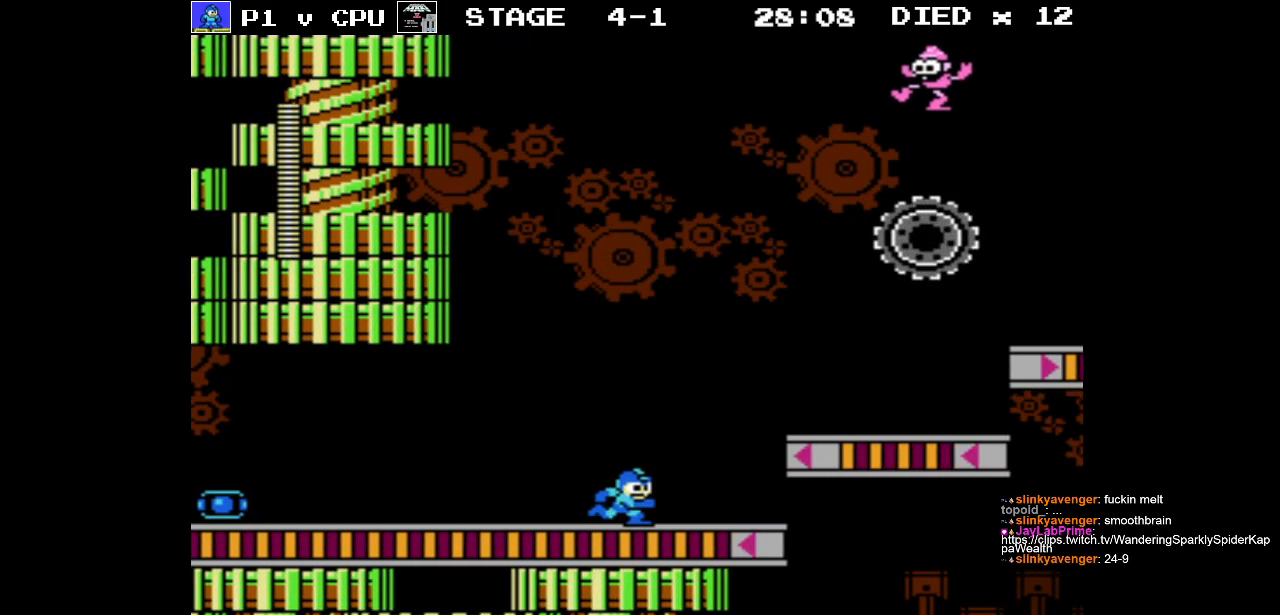
{"buttons": [], "events": [[450, "DPAD_RIGHT", "up"]]}
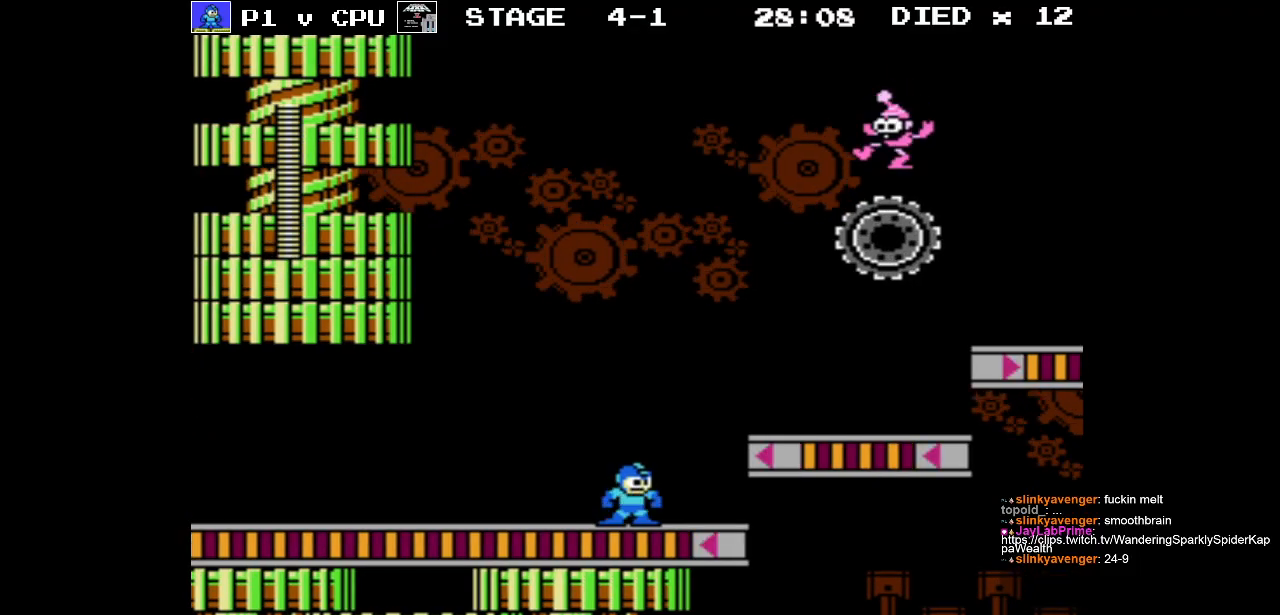
{"buttons": ["DPAD_RIGHT"], "events": [[233, "DPAD_RIGHT", "down"]]}
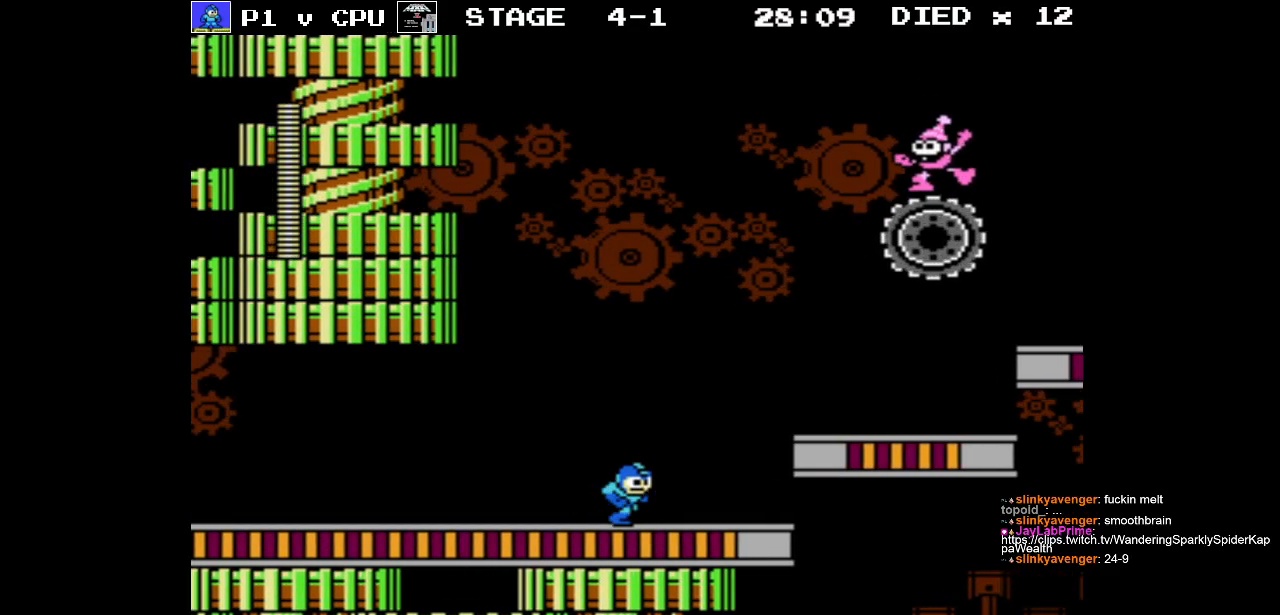
{"buttons": [], "events": [[467, "DPAD_RIGHT", "up"]]}
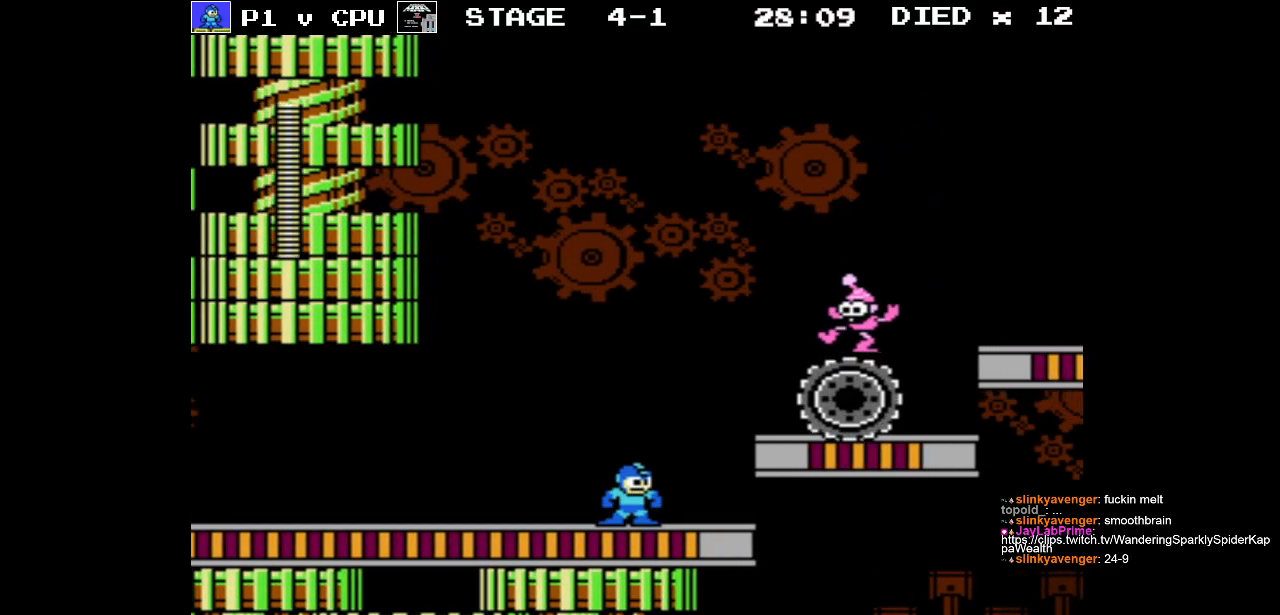
{"buttons": ["A", "B"], "events": [[200, "A", "down"], [500, "B", "down"]]}
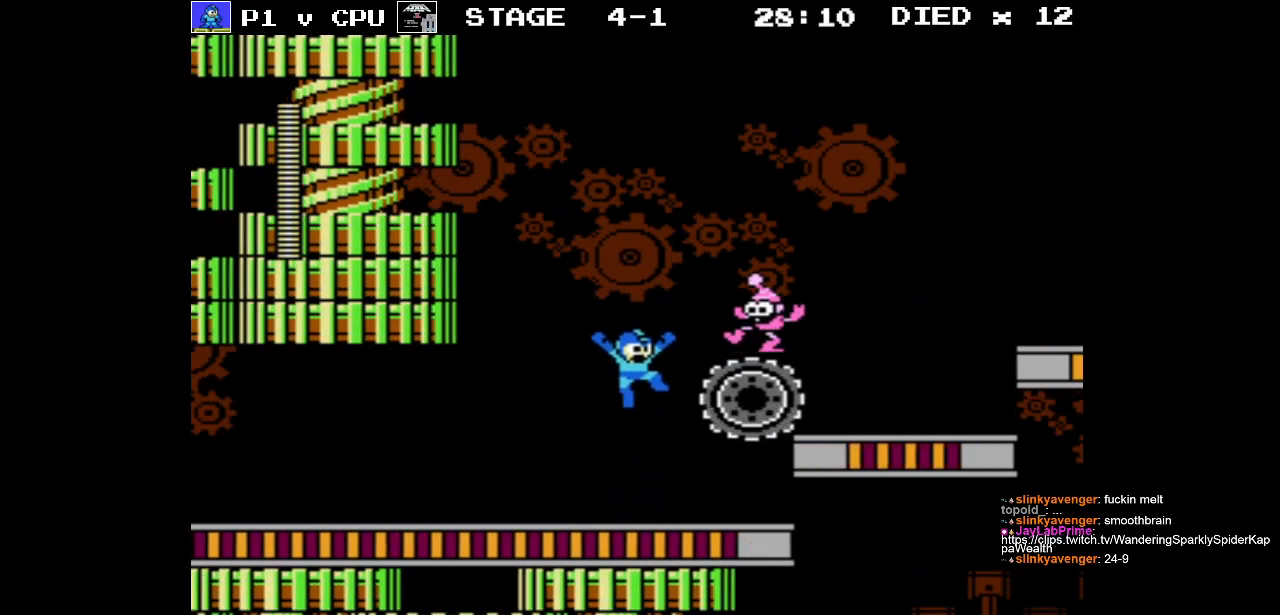
{"buttons": ["B"], "events": [[33, "A", "up"], [83, "B", "up"], [150, "B", "down"], [233, "B", "up"], [300, "B", "down"], [383, "B", "up"], [450, "B", "down"]]}
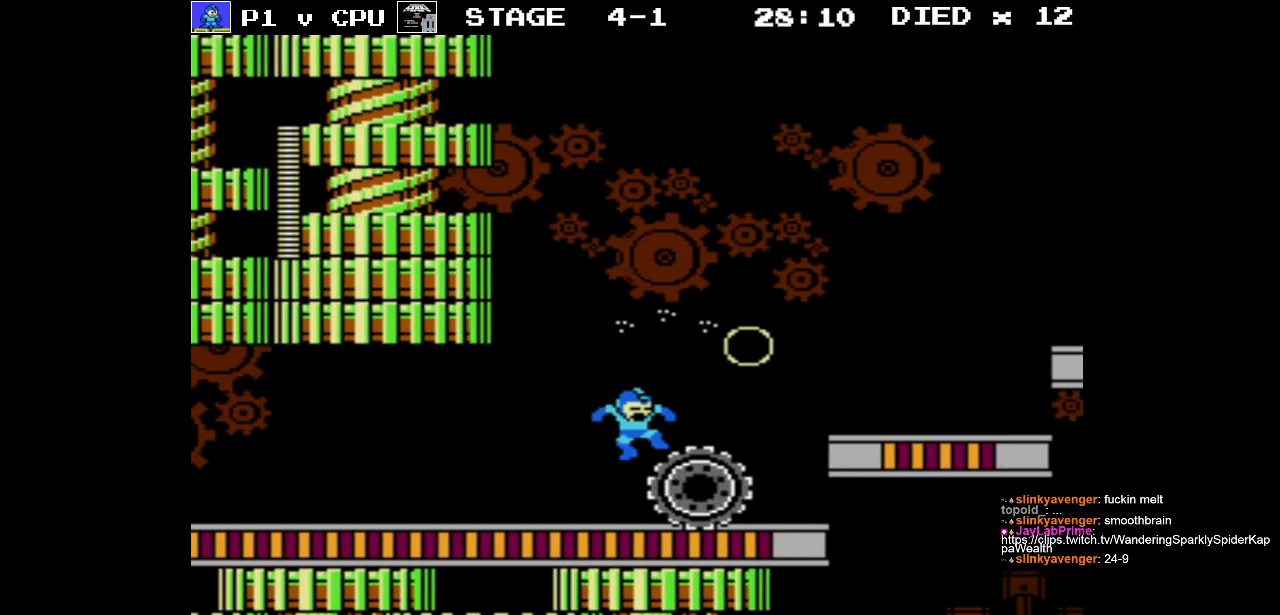
{"buttons": ["DPAD_RIGHT"], "events": [[67, "B", "up"], [133, "DPAD_RIGHT", "down"], [317, "A", "down"], [450, "A", "up"]]}
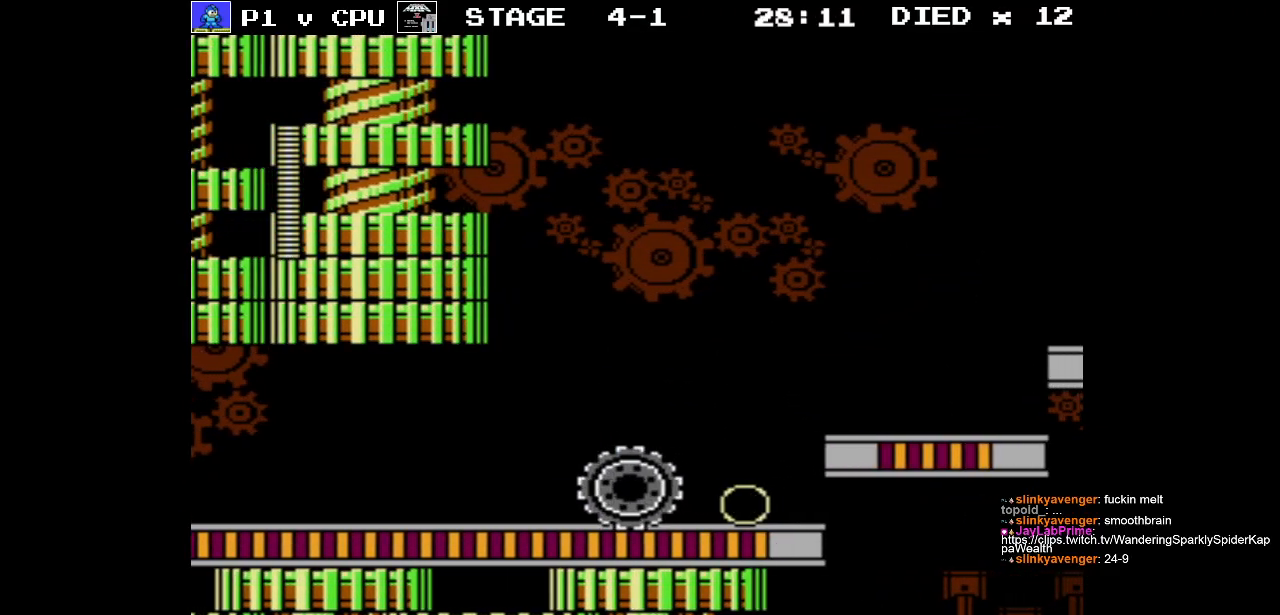
{"buttons": ["DPAD_RIGHT"], "events": []}
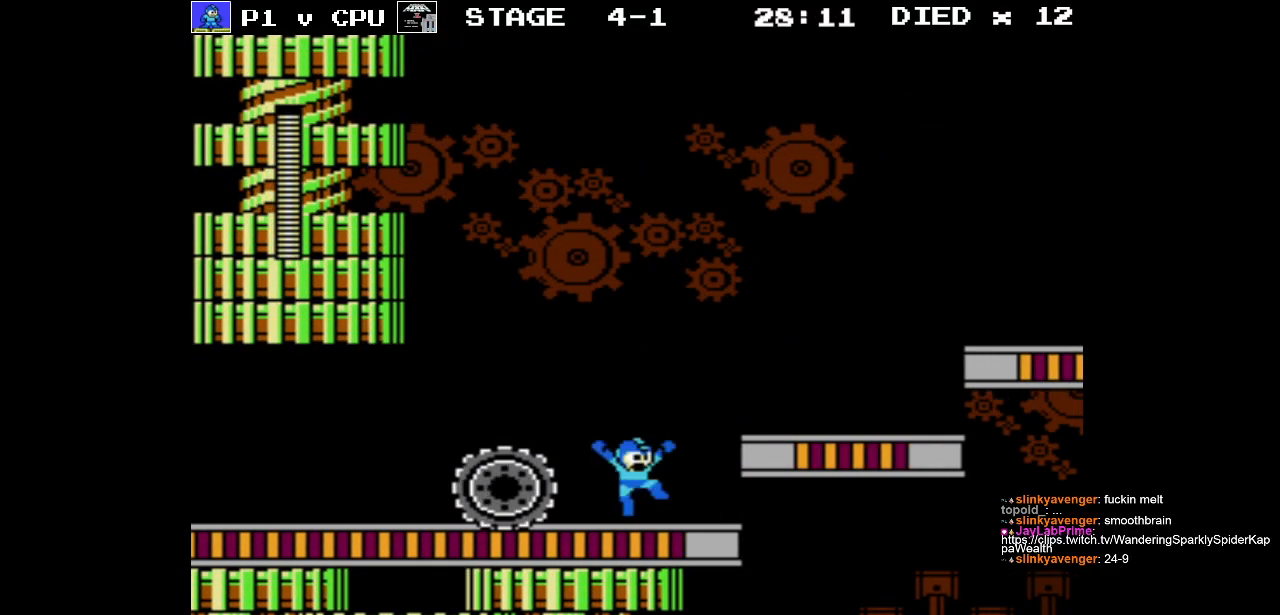
{"buttons": ["DPAD_RIGHT"], "events": [[67, "DPAD_RIGHT", "up"], [317, "DPAD_RIGHT", "down"]]}
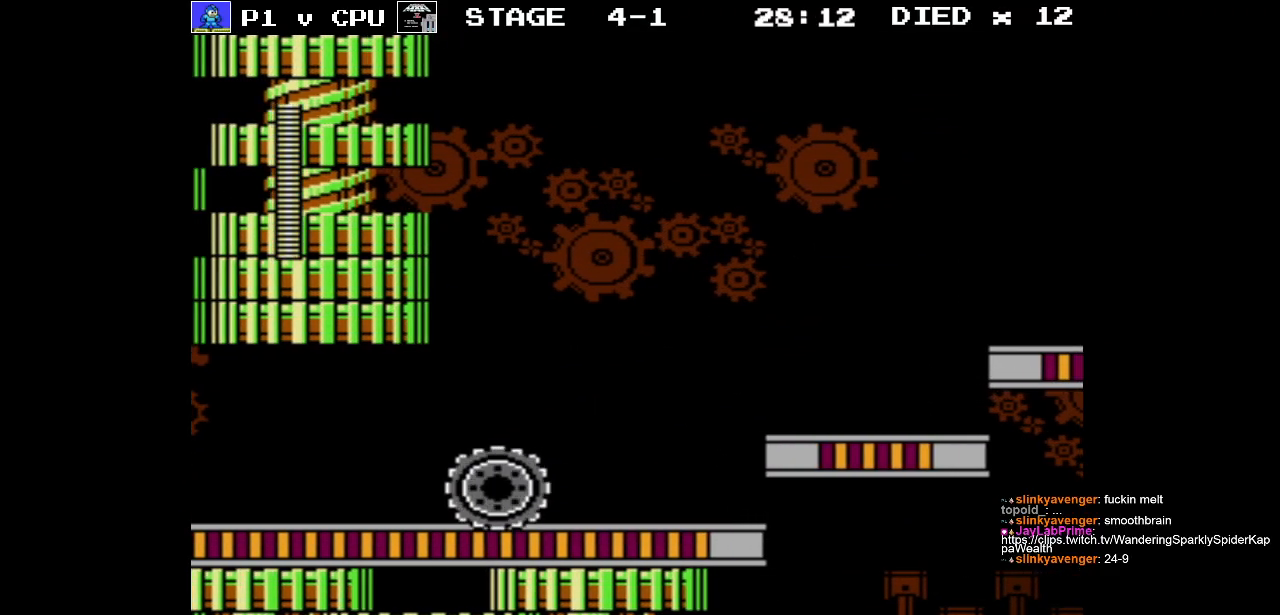
{"buttons": ["A", "DPAD_RIGHT"], "events": [[33, "A", "down"]]}
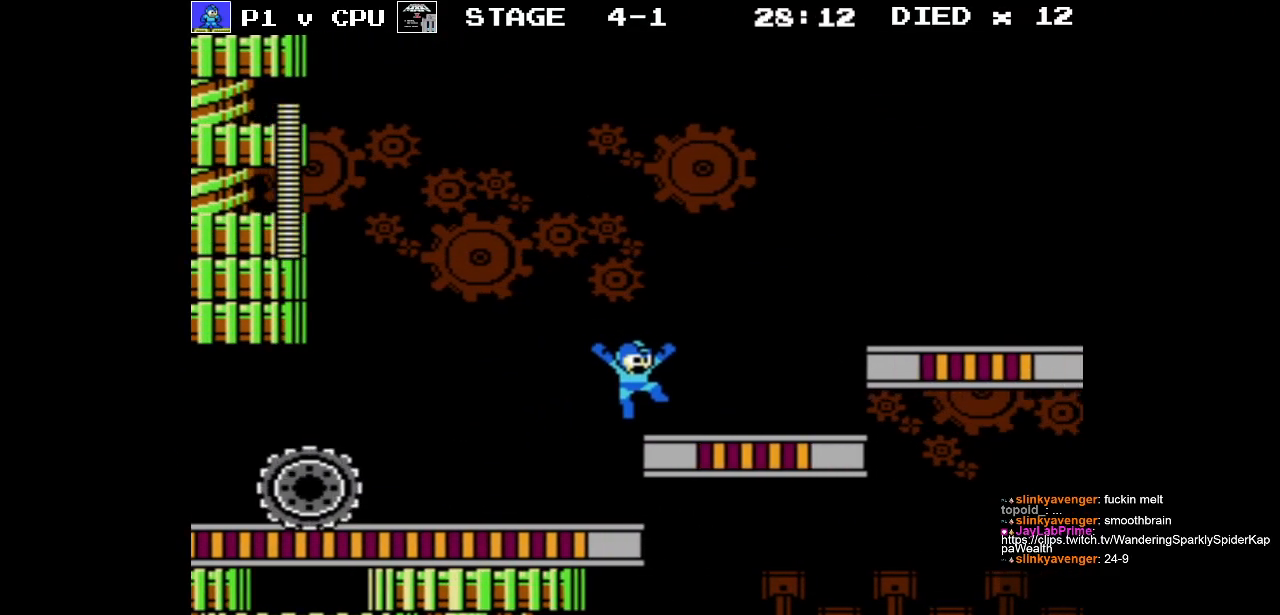
{"buttons": ["DPAD_RIGHT"], "events": [[33, "A", "up"]]}
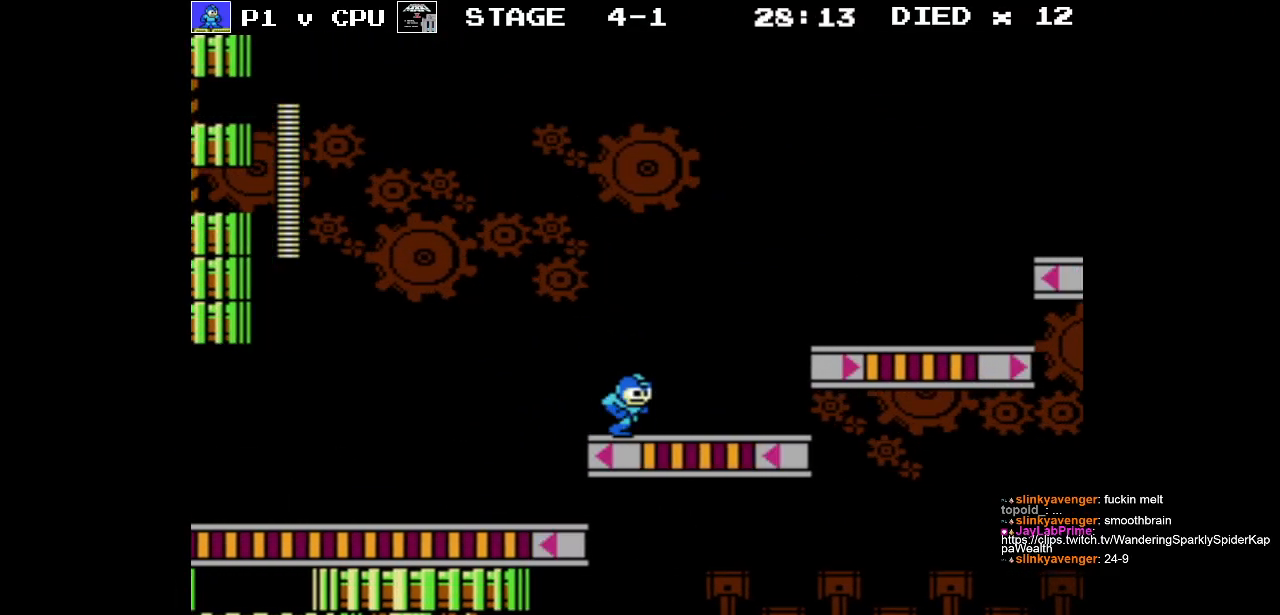
{"buttons": ["DPAD_RIGHT"], "events": []}
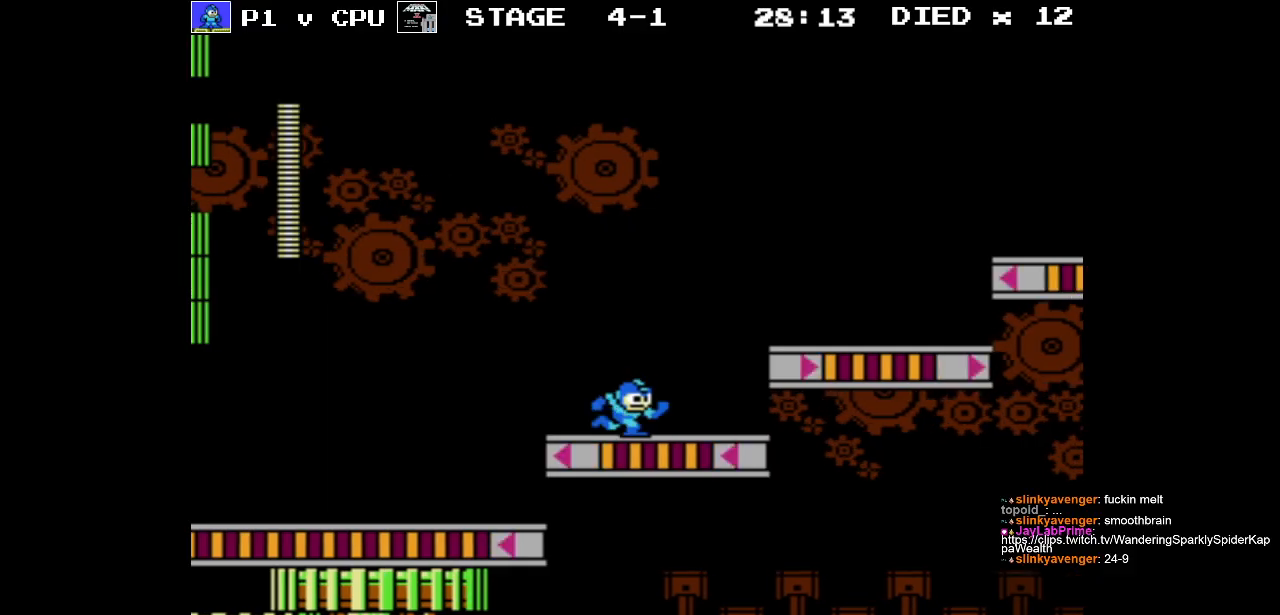
{"buttons": ["A", "DPAD_RIGHT"], "events": [[350, "A", "down"]]}
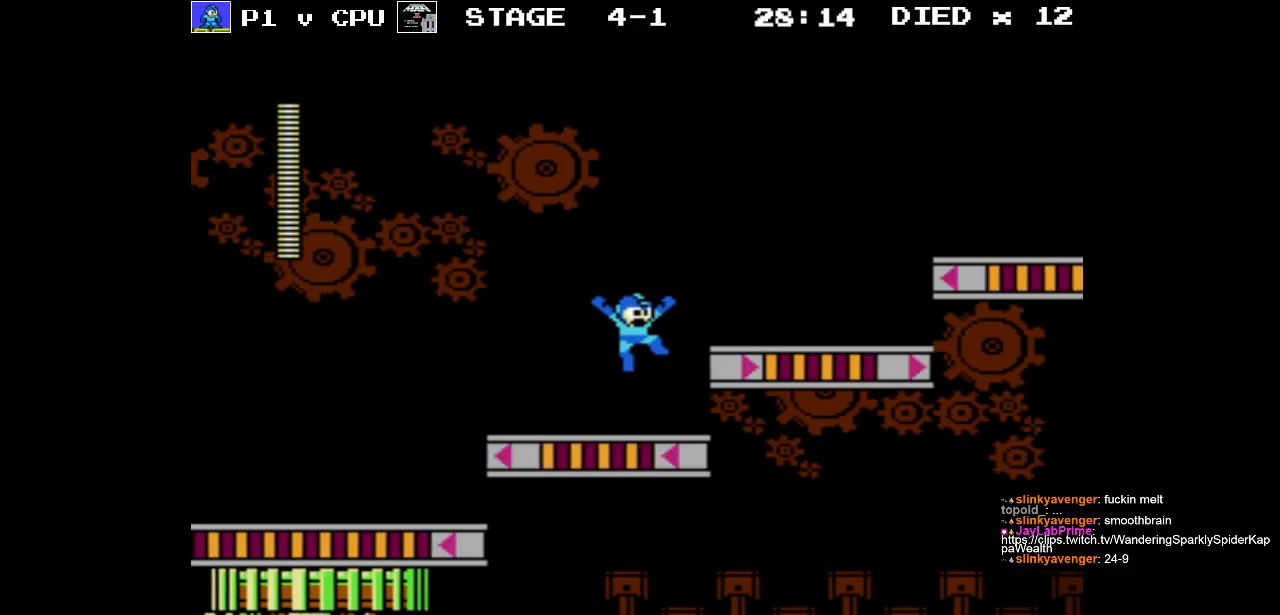
{"buttons": ["DPAD_RIGHT"], "events": [[233, "A", "up"]]}
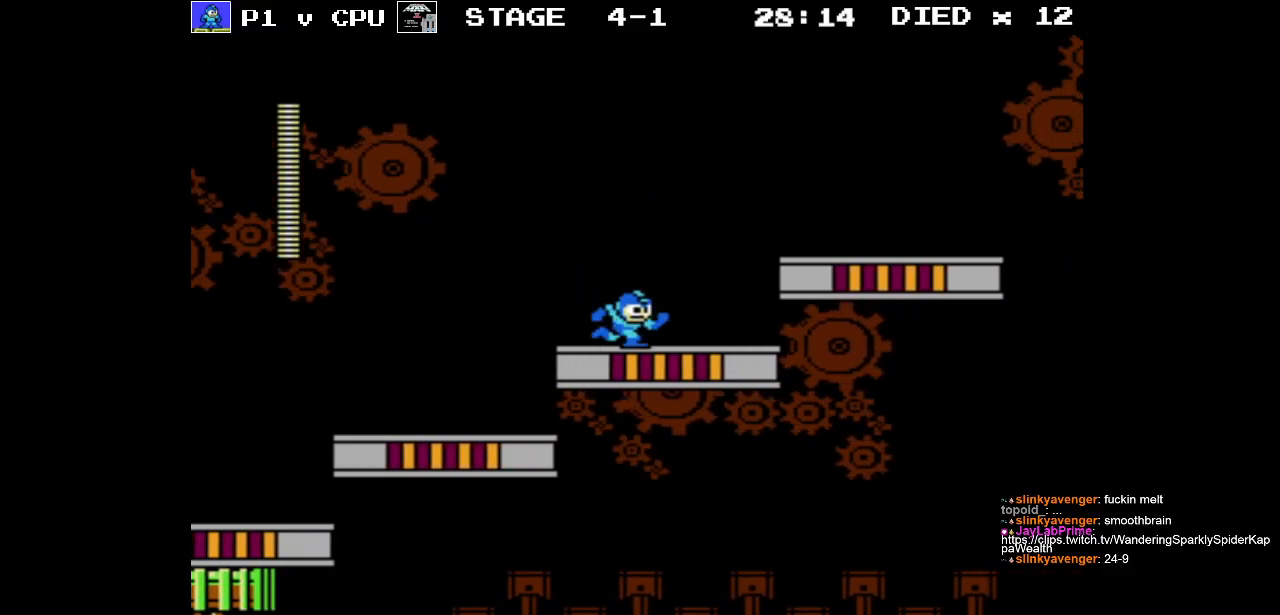
{"buttons": ["DPAD_RIGHT"], "events": [[200, "A", "down"], [500, "A", "up"]]}
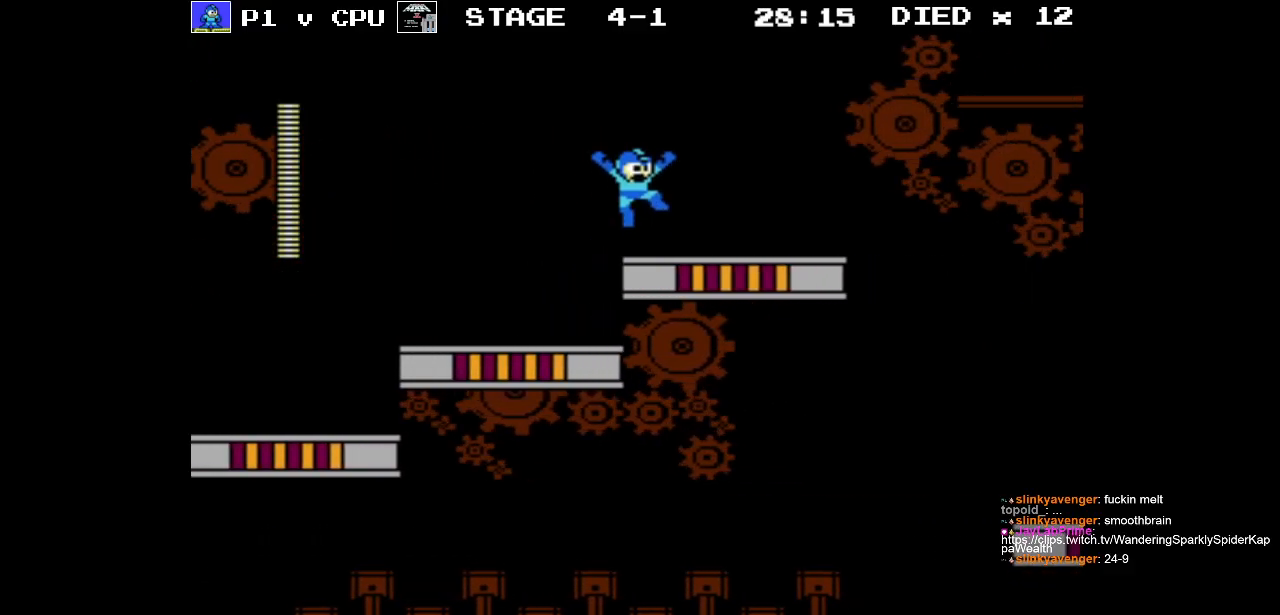
{"buttons": ["DPAD_RIGHT"], "events": []}
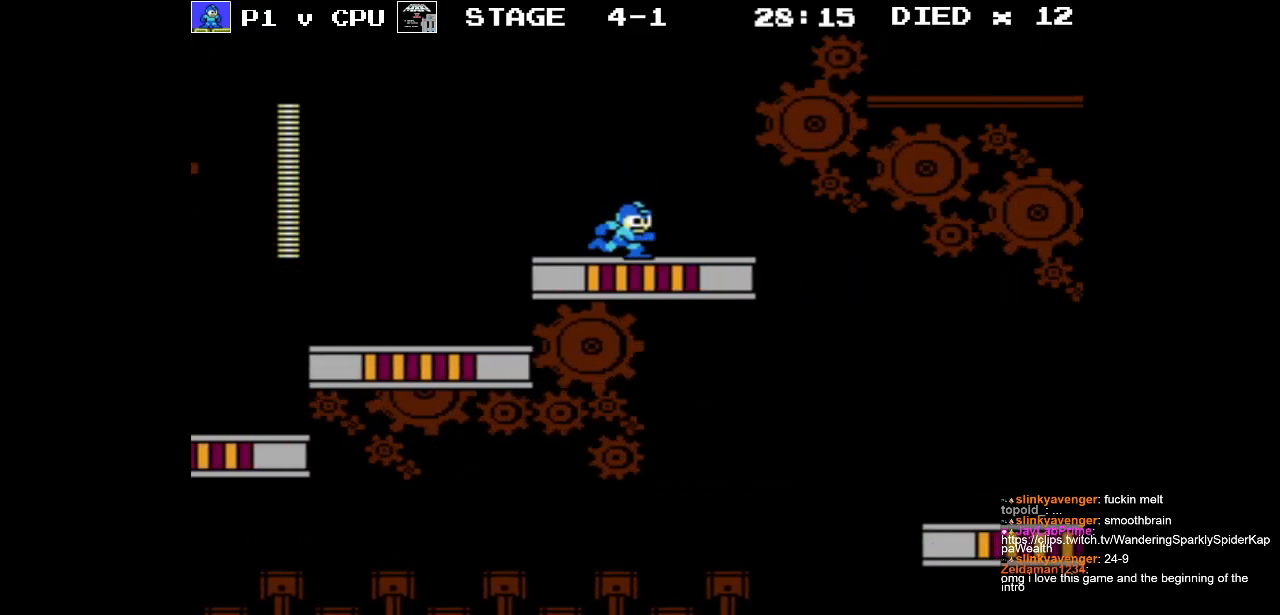
{"buttons": ["DPAD_RIGHT"], "events": []}
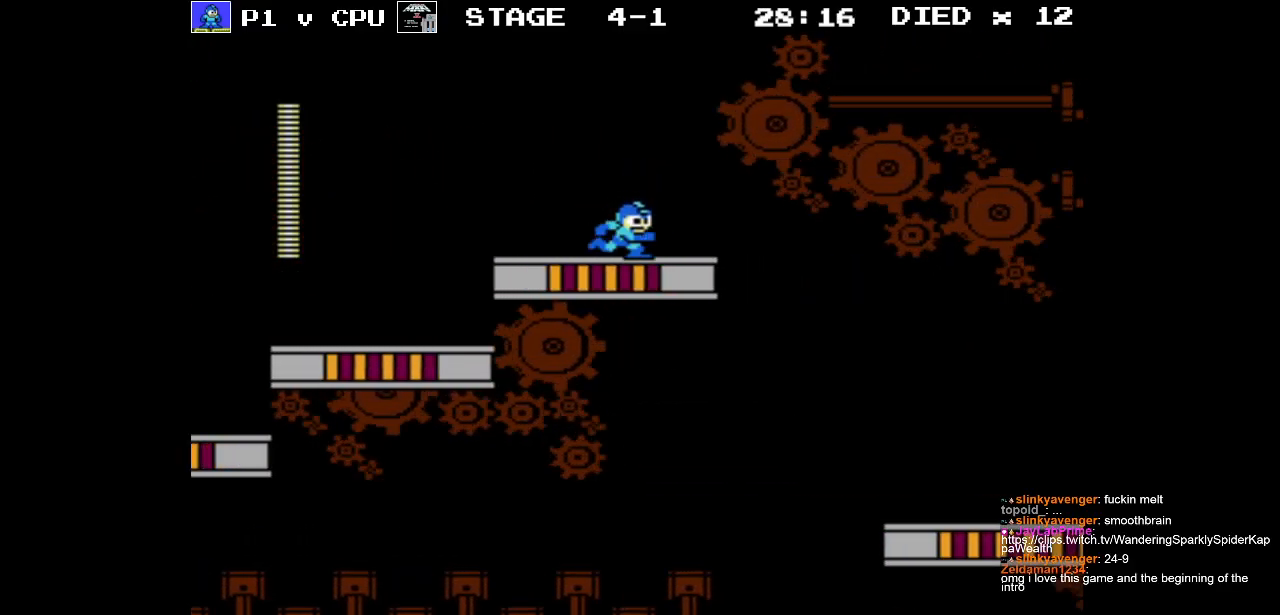
{"buttons": ["DPAD_RIGHT"], "events": []}
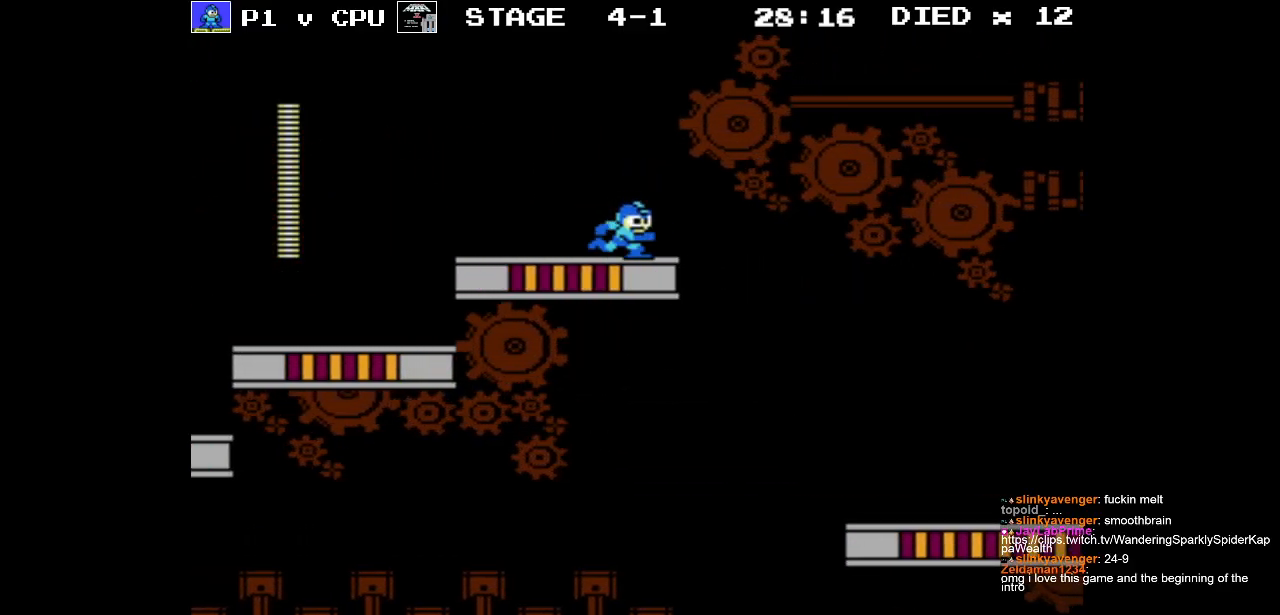
{"buttons": ["A", "DPAD_RIGHT"], "events": [[133, "A", "down"]]}
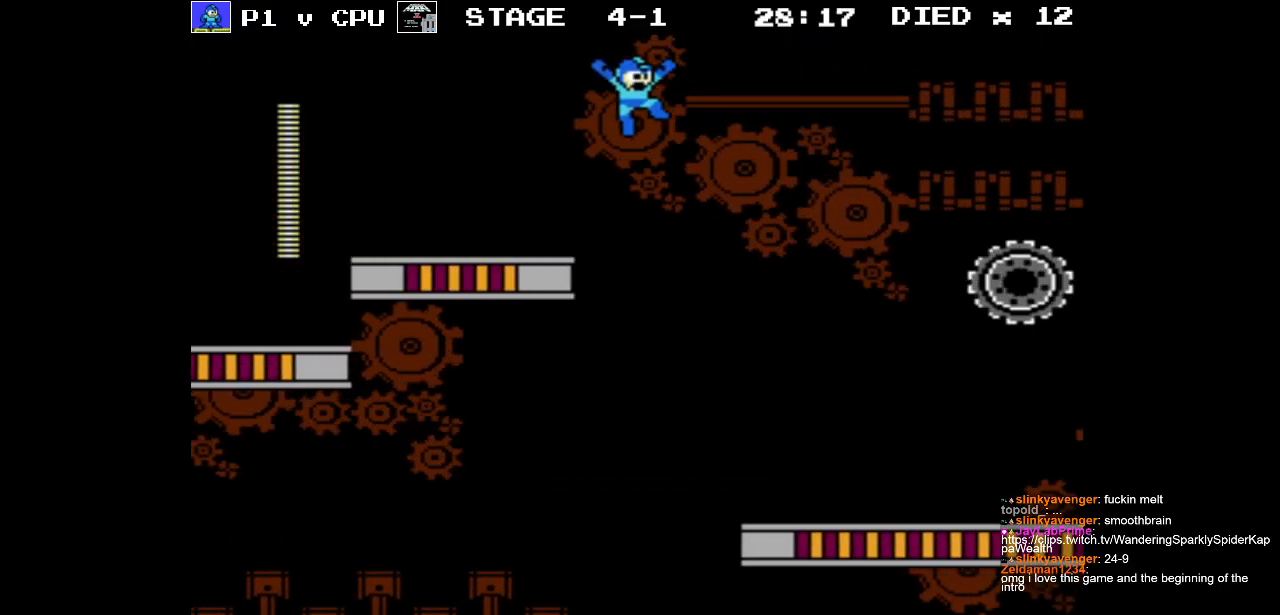
{"buttons": ["DPAD_RIGHT"], "events": [[350, "A", "up"]]}